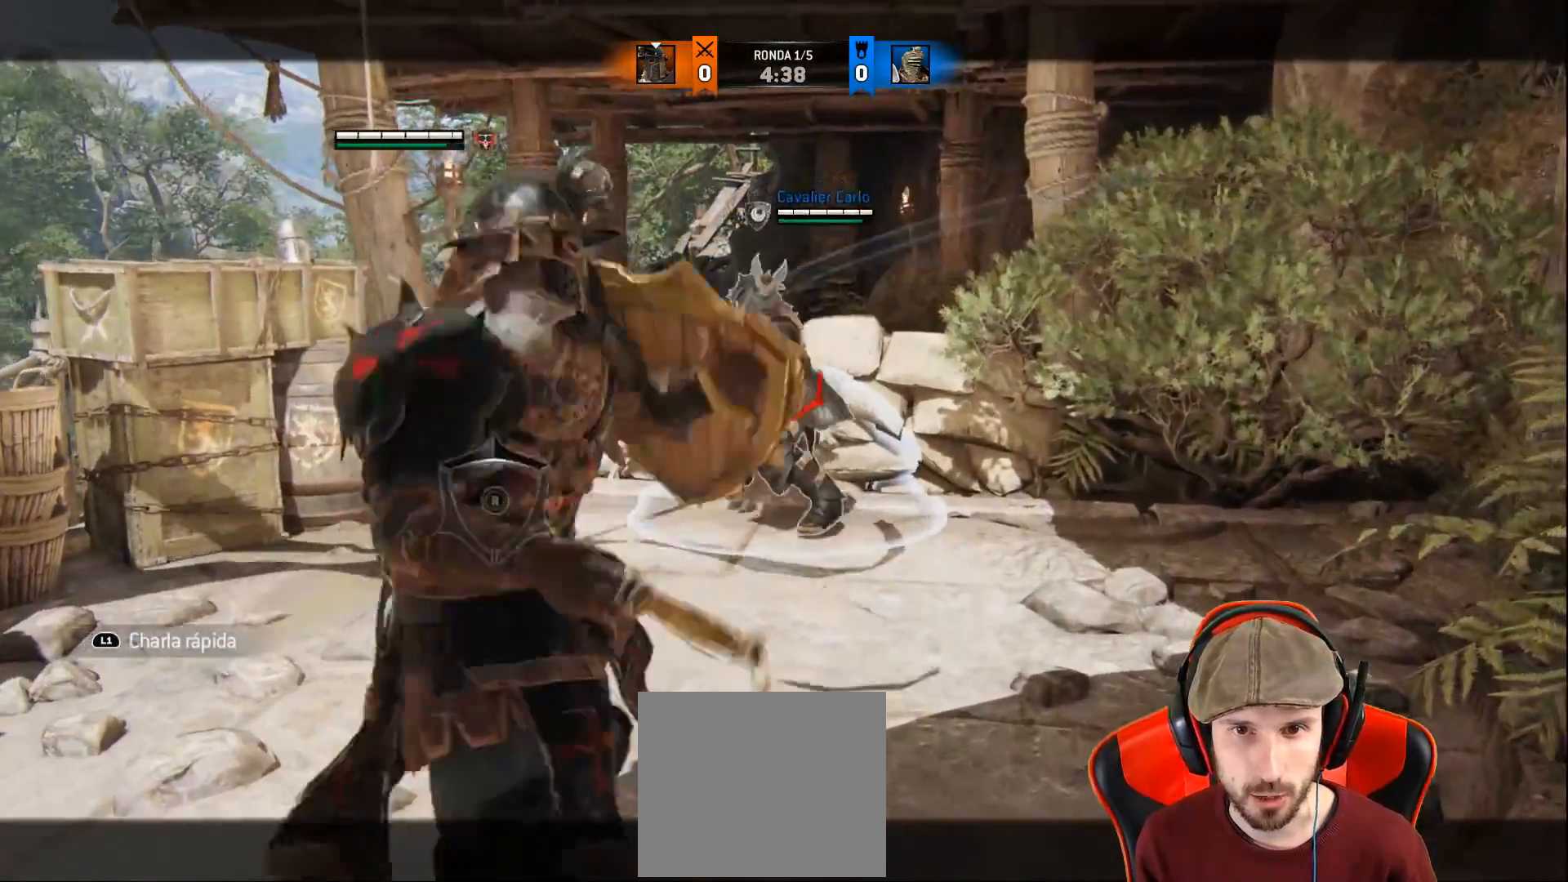
Gameplay with a controller (PlayStation layout); each line is a JSON object with the inputs held at the frame after it (dt_ms = milliseconds from this image to that frame). "events" lists button and stick changes between this image and that frame as [ms after this image, input, new state], when the widget could be followed in between.
{"dt_ms": 500, "buttons": ["L2"], "left_stick": "up", "right_stick": "center", "events": [[283, "L3", "up"]]}
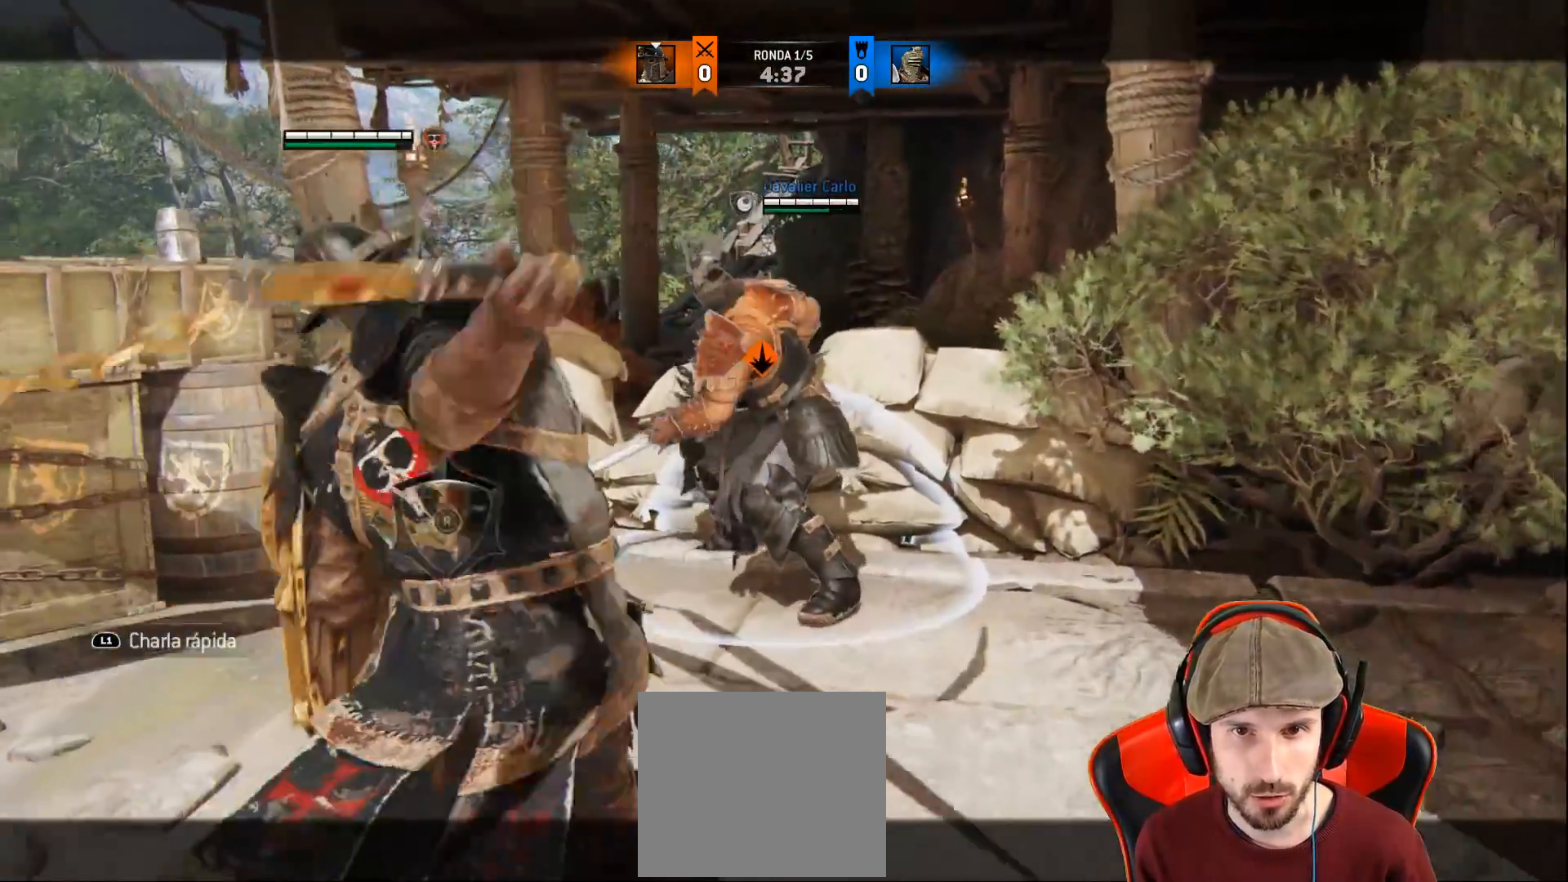
{"dt_ms": 500, "buttons": ["L2", "L3", "R3"], "left_stick": "up", "right_stick": "right", "events": [[133, "right_stick", "right"], [283, "L3", "down"], [317, "R1", "down"], [350, "R3", "down"], [467, "R1", "up"]]}
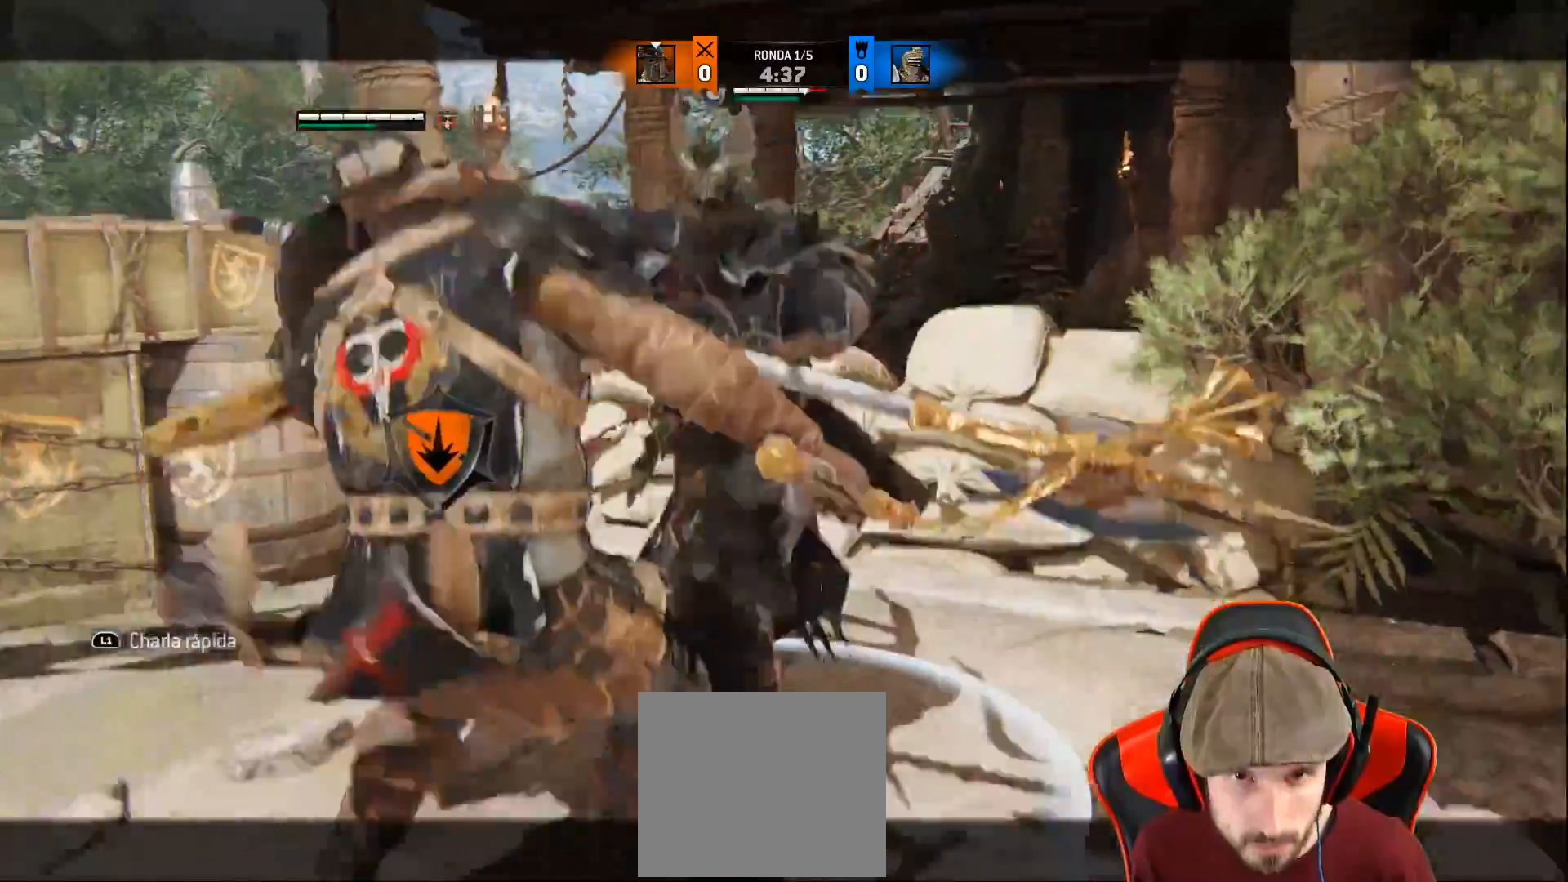
{"dt_ms": 1000, "buttons": ["L2"], "left_stick": "right", "right_stick": "center"}
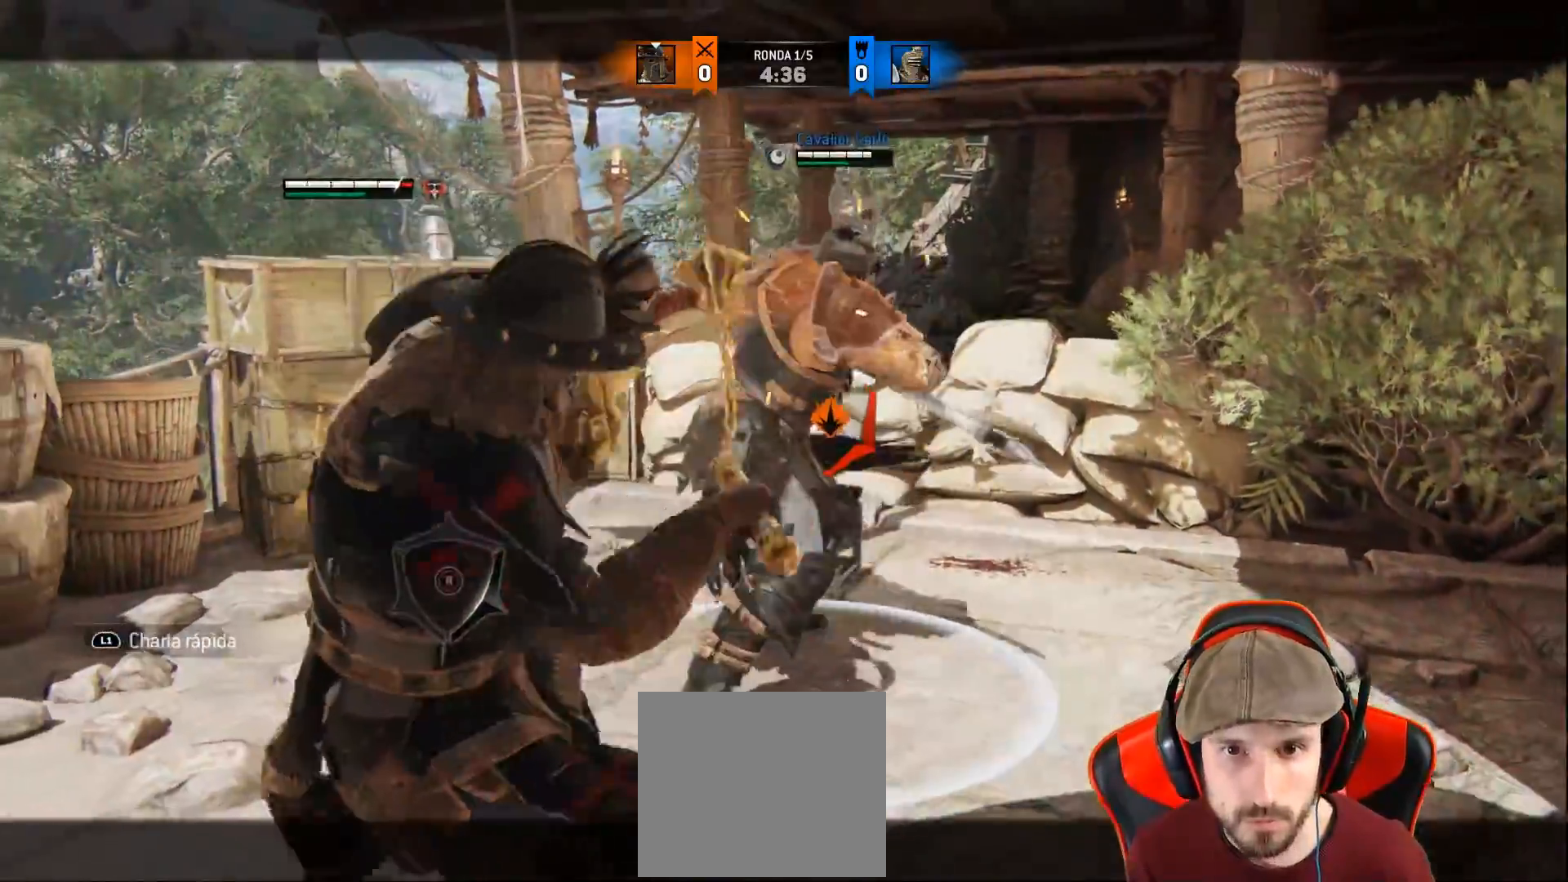
{"dt_ms": 500, "buttons": ["L2", "R2", "R3"], "left_stick": "right", "right_stick": "right", "events": [[117, "right_stick", "right"], [450, "R2", "down"], [467, "R3", "down"]]}
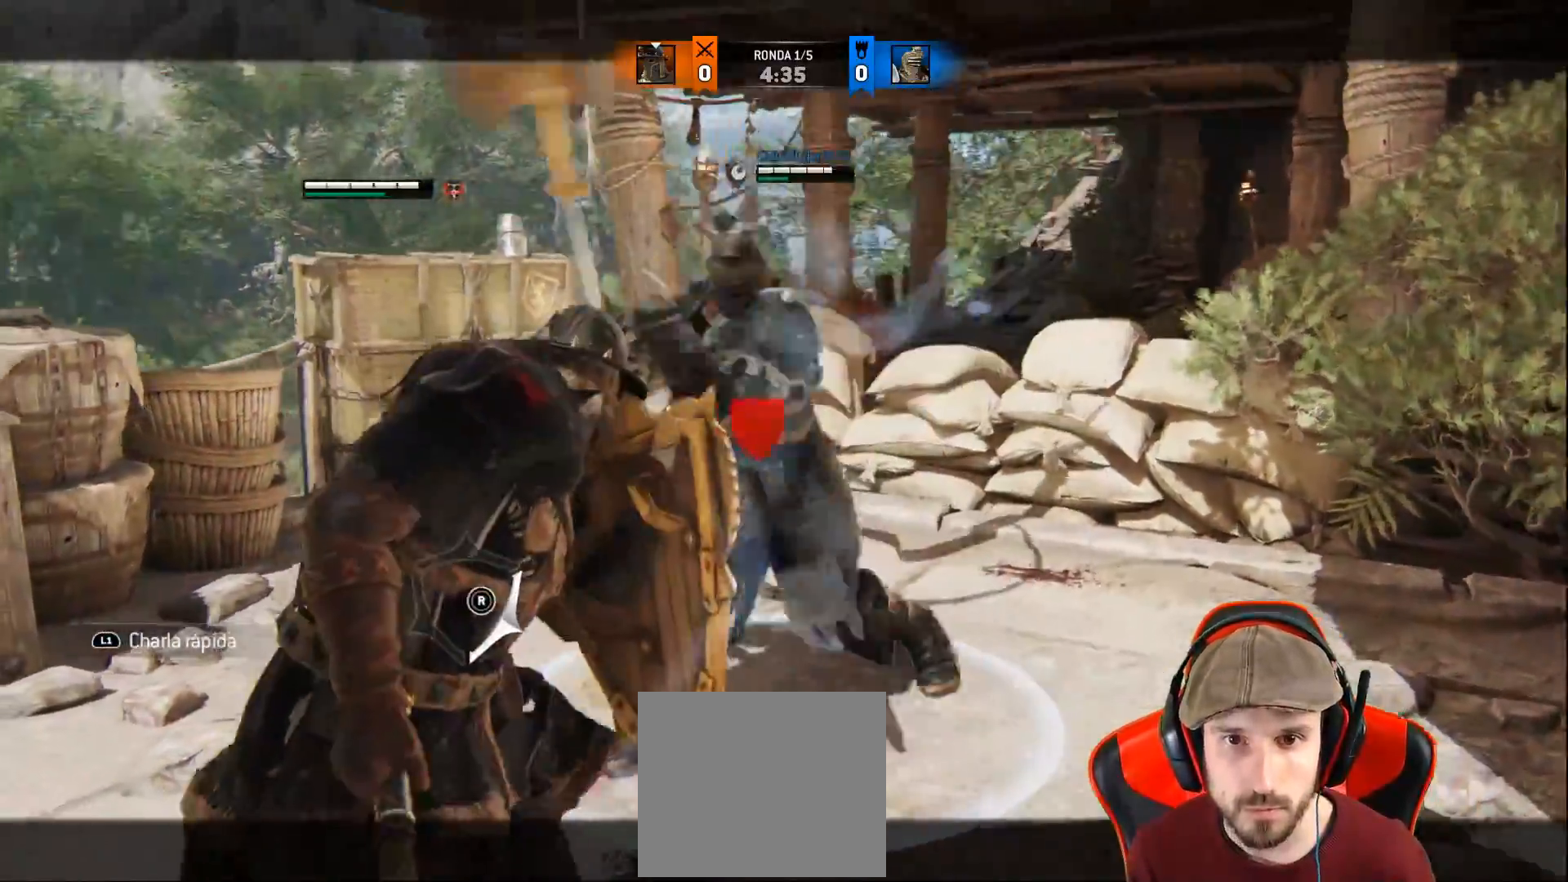
{"dt_ms": 500, "buttons": ["L2"], "left_stick": "right", "right_stick": "right", "events": [[133, "R2", "up"], [133, "R3", "up"]]}
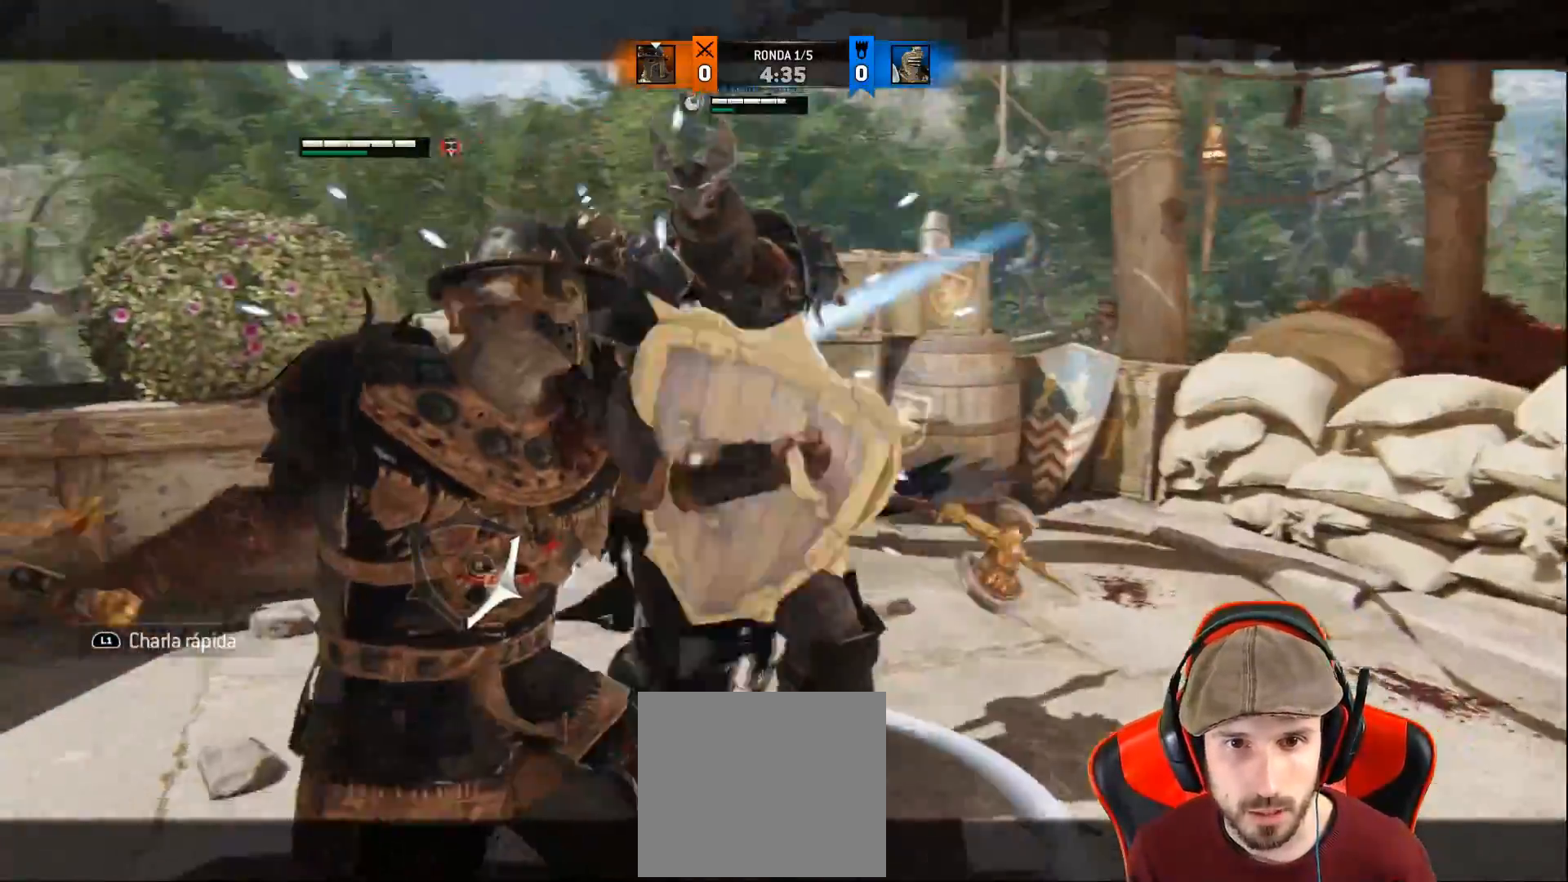
{"dt_ms": 500, "buttons": ["L2"], "left_stick": "right", "right_stick": "up"}
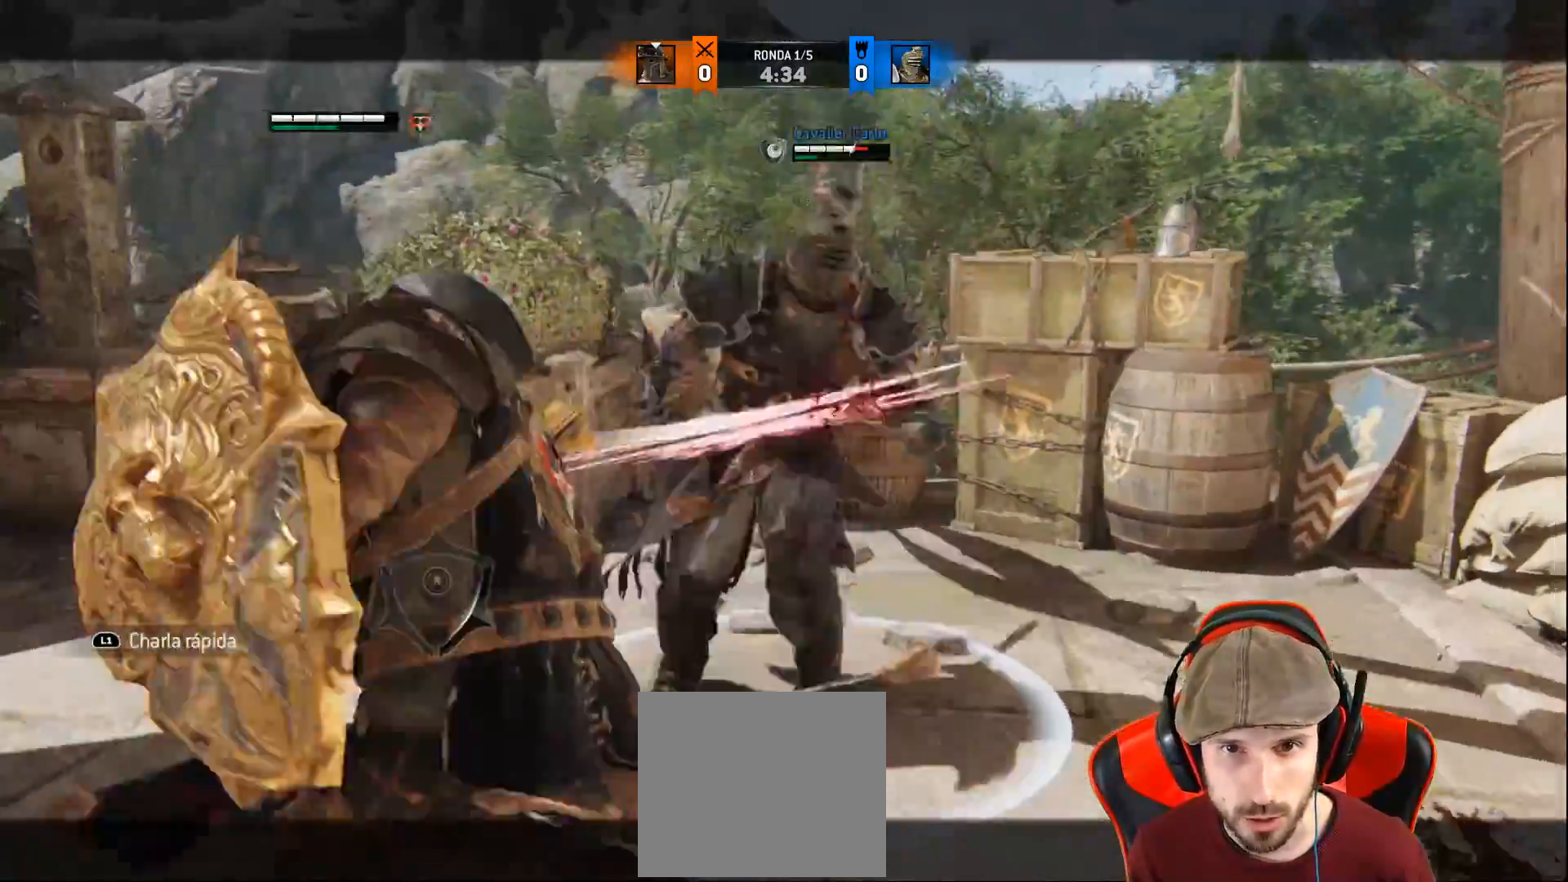
{"dt_ms": 500, "buttons": ["L2"], "left_stick": "right", "right_stick": "up-left"}